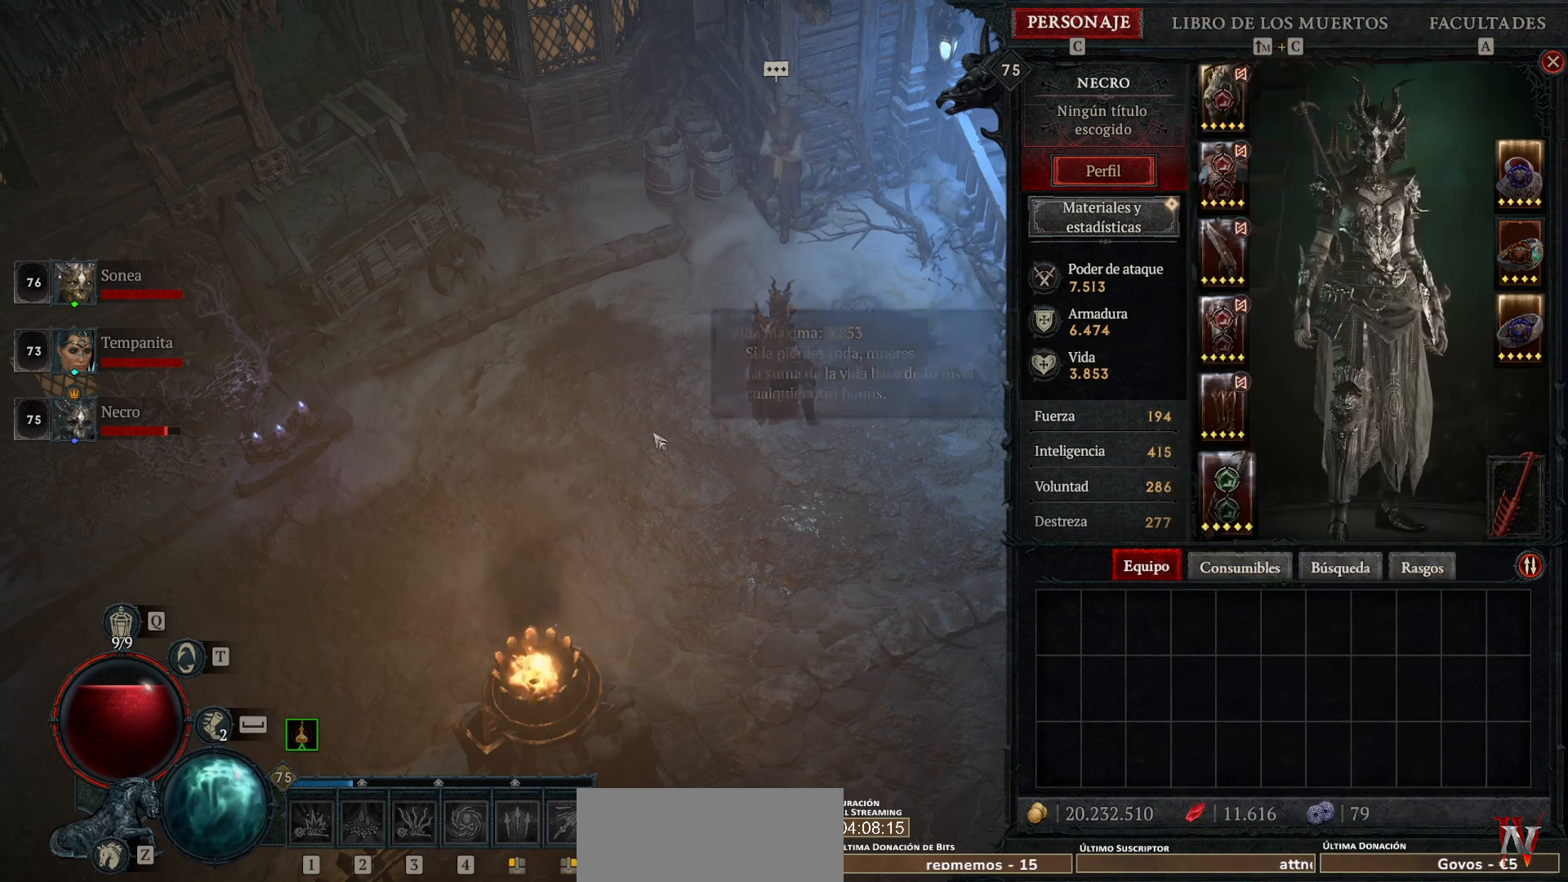
Gameplay with keyboard and mouse; each line is a JSON object with the keys and mouse buttons held at the frame after it. "events" lists presses ("down") and releases ("up") of "alt", "backspace", "caps_lock", "ctrl", "return", "shift_l", "shift_r", "space", "tab", "mouse_left" and "mouse_right" between this image and that frame as [ms after this image, input, new state], when the widget could be followed in between. "mouse_left", "mouse_right" = the "left", "right" buttons of the "mouse" list. No other keys are recorded. Not read: mouse_move other_keys.
{"keys": [], "mouse": ["left"], "events": [[200, "mouse_left", "down"]]}
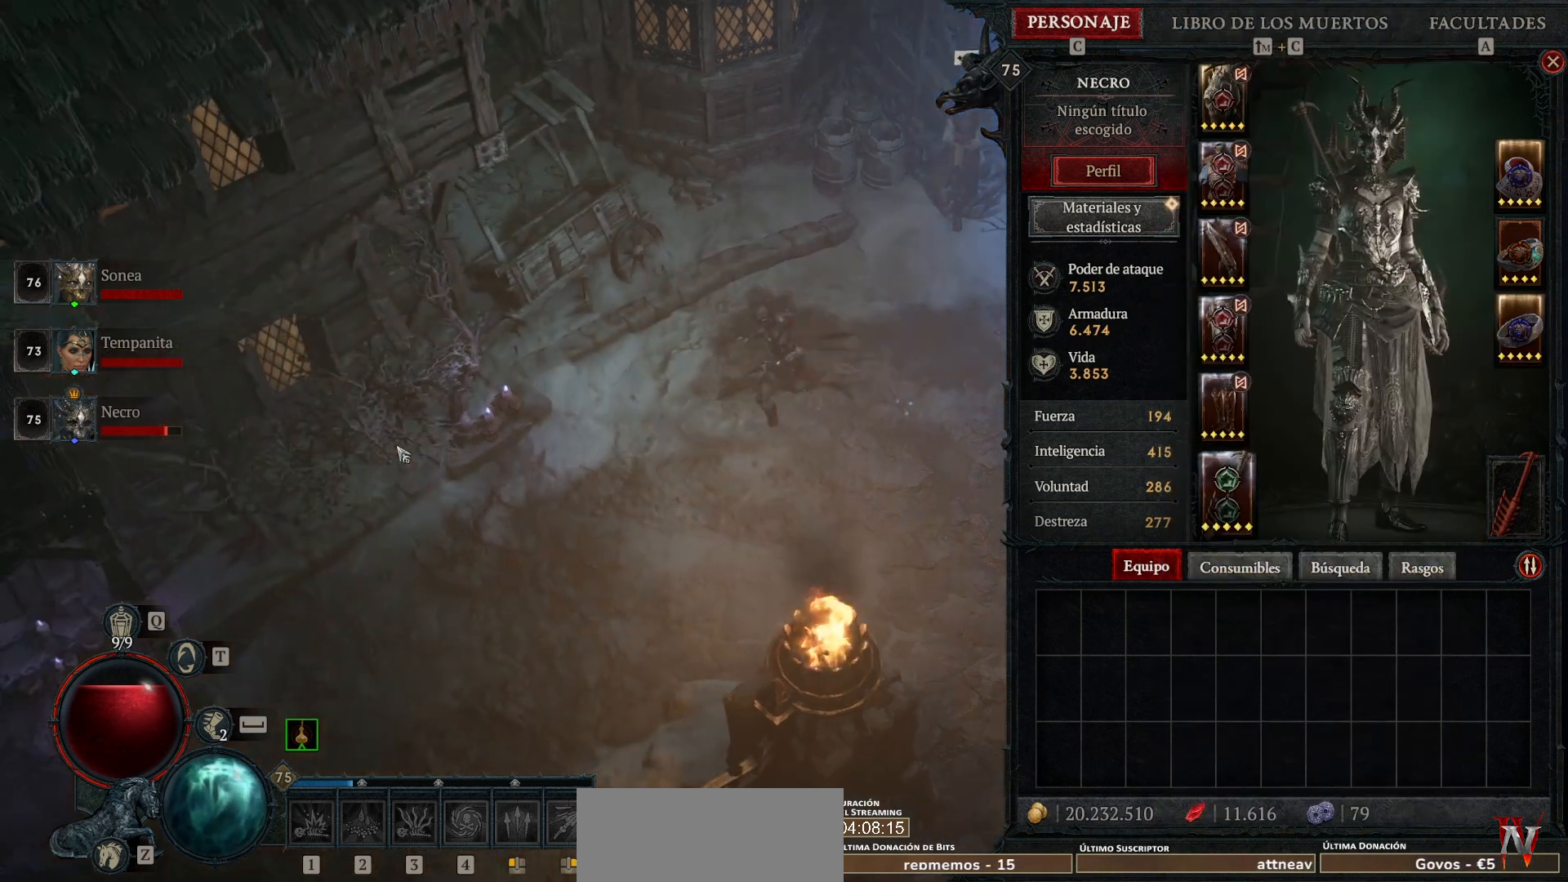
{"keys": [], "mouse": ["left"], "events": []}
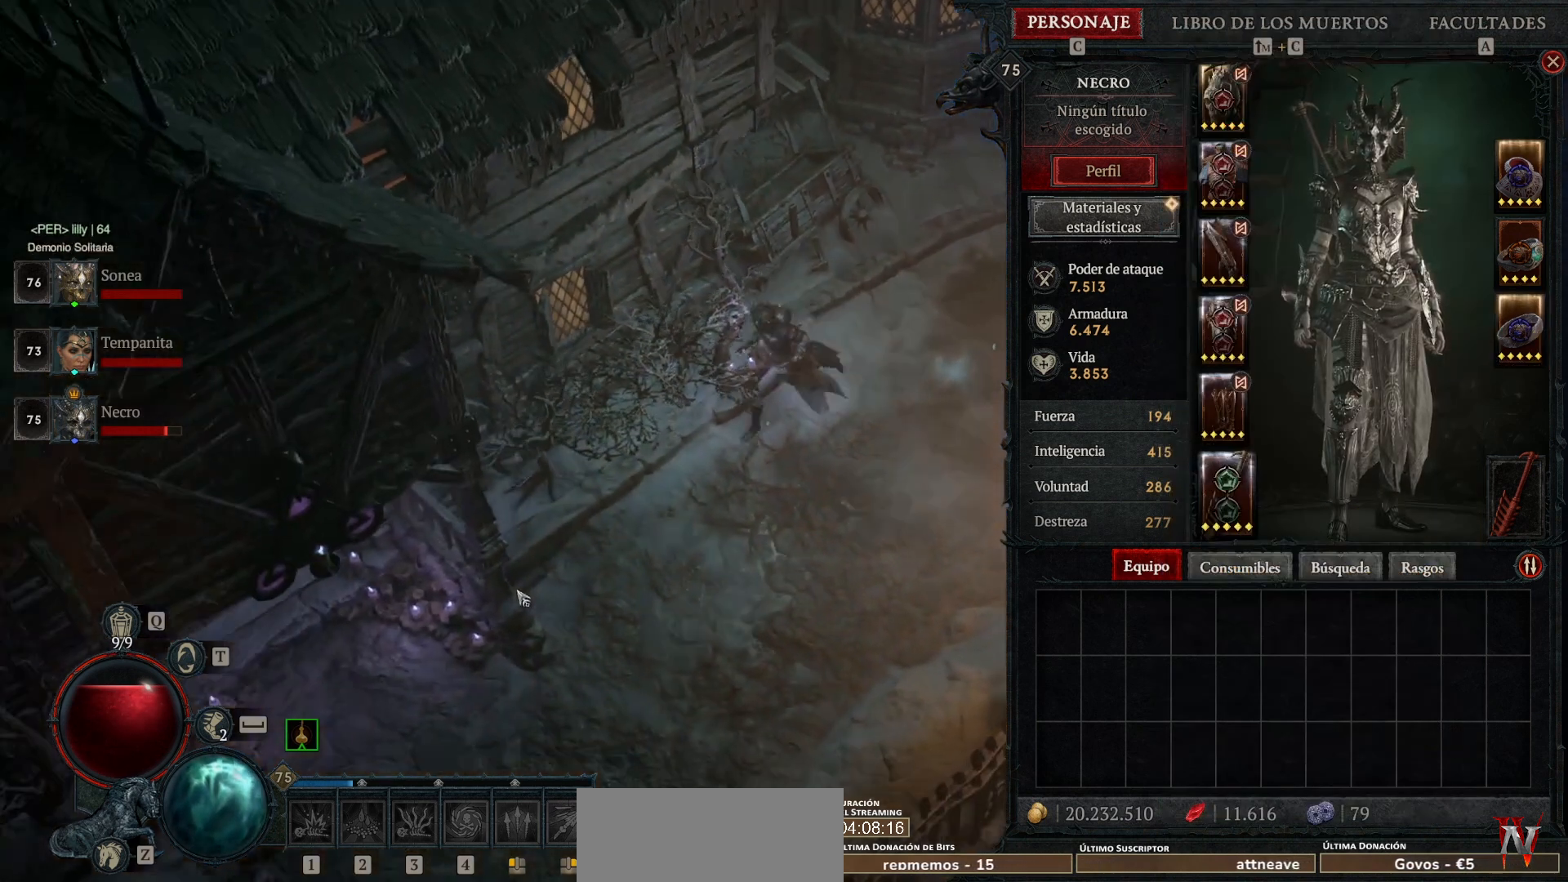
{"keys": [], "mouse": ["left"], "events": []}
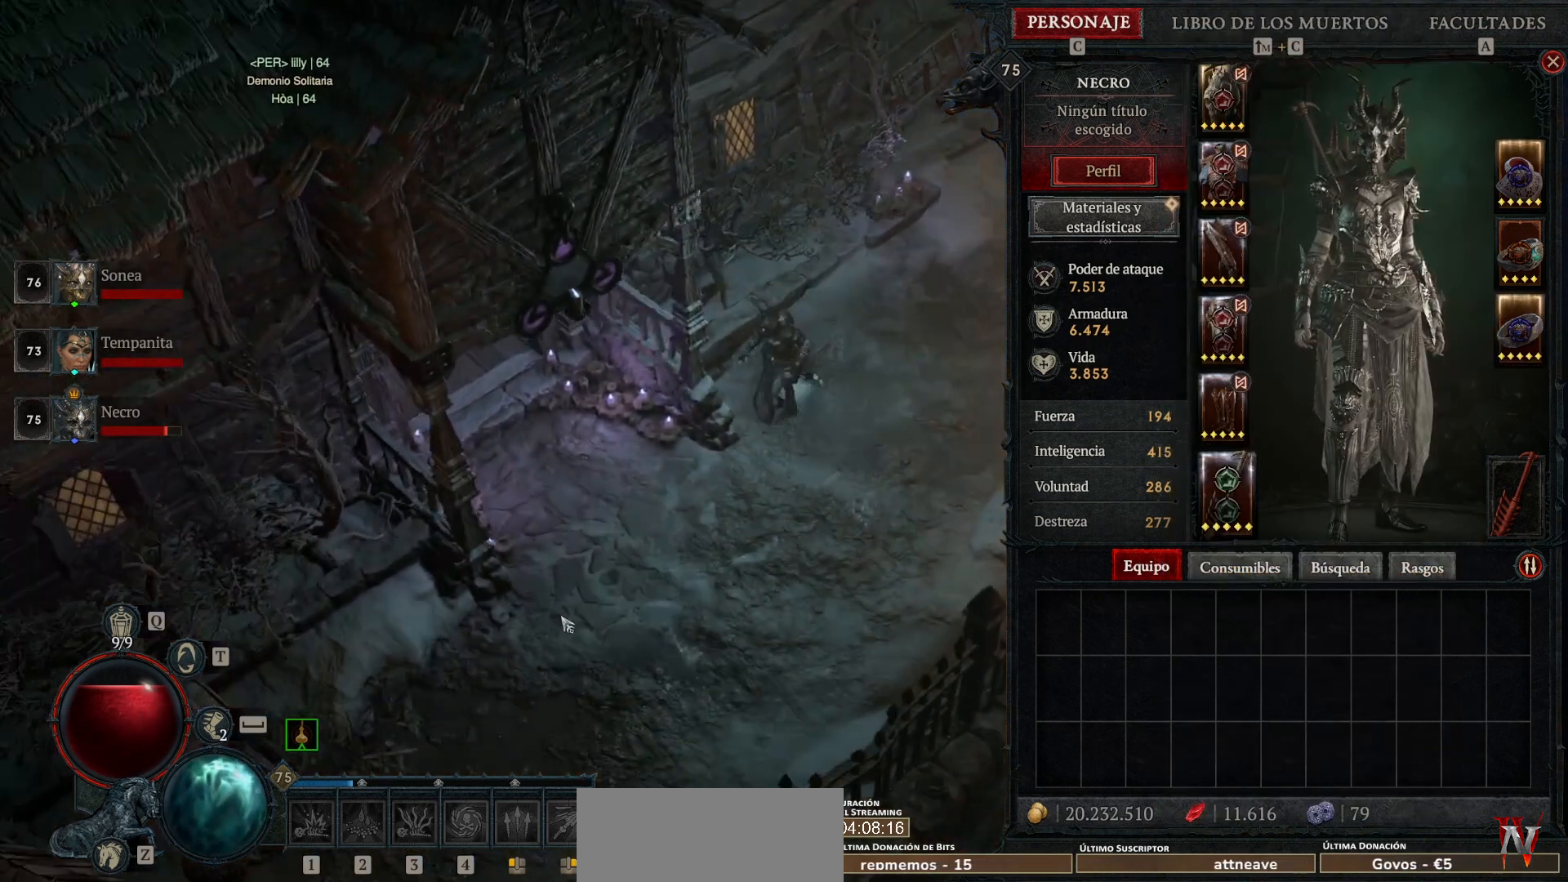
{"keys": [], "mouse": ["left"], "events": []}
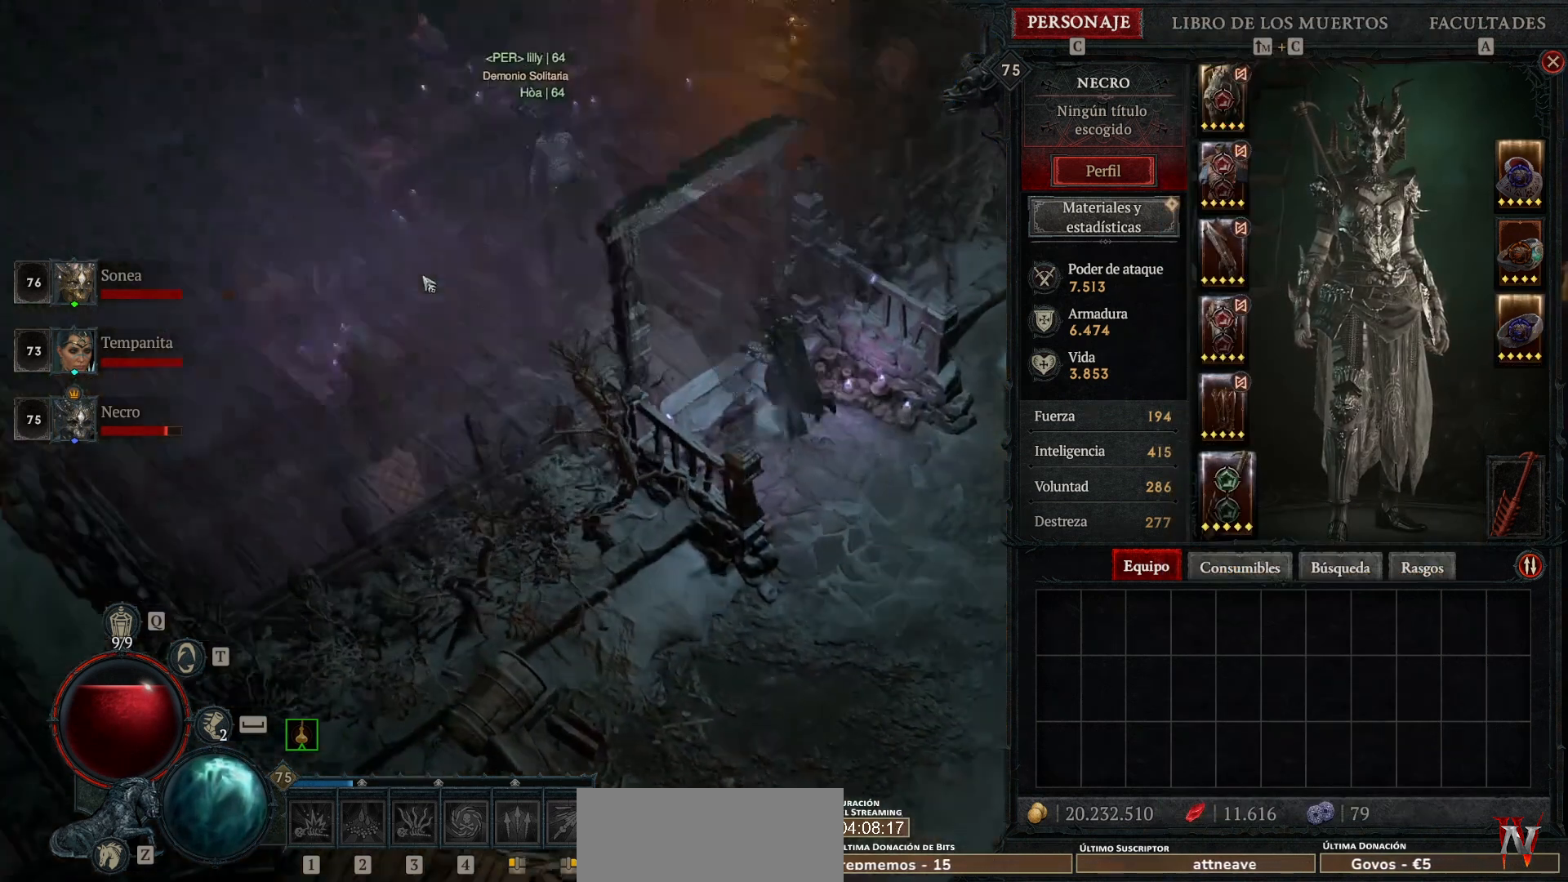
{"keys": [], "mouse": [], "events": [[480, "mouse_left", "up"]]}
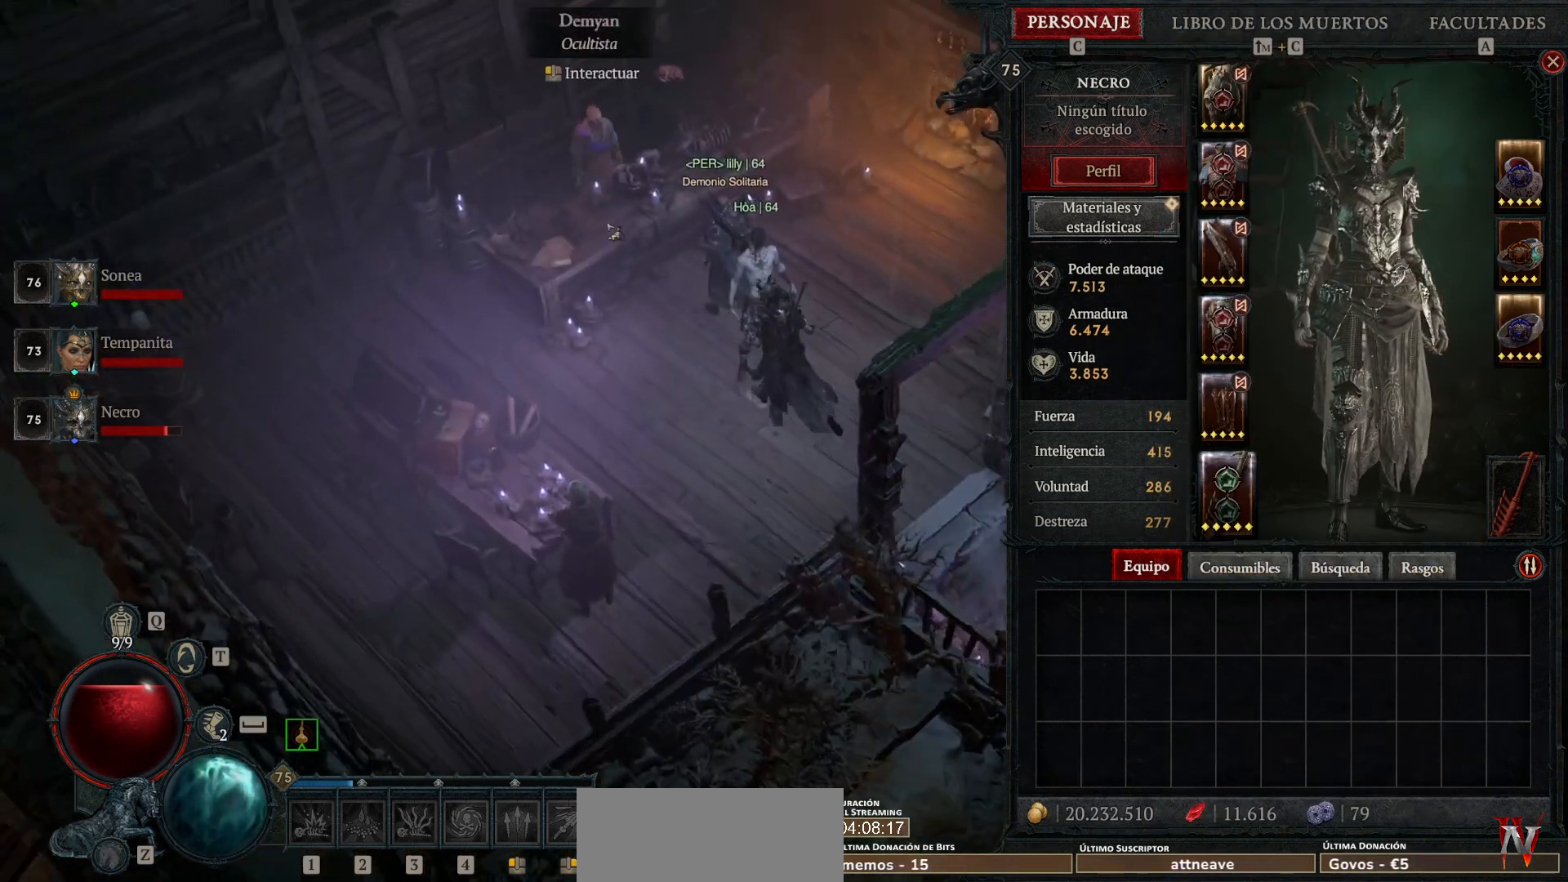
{"keys": [], "mouse": [], "events": [[160, "mouse_left", "down"], [280, "mouse_left", "up"]]}
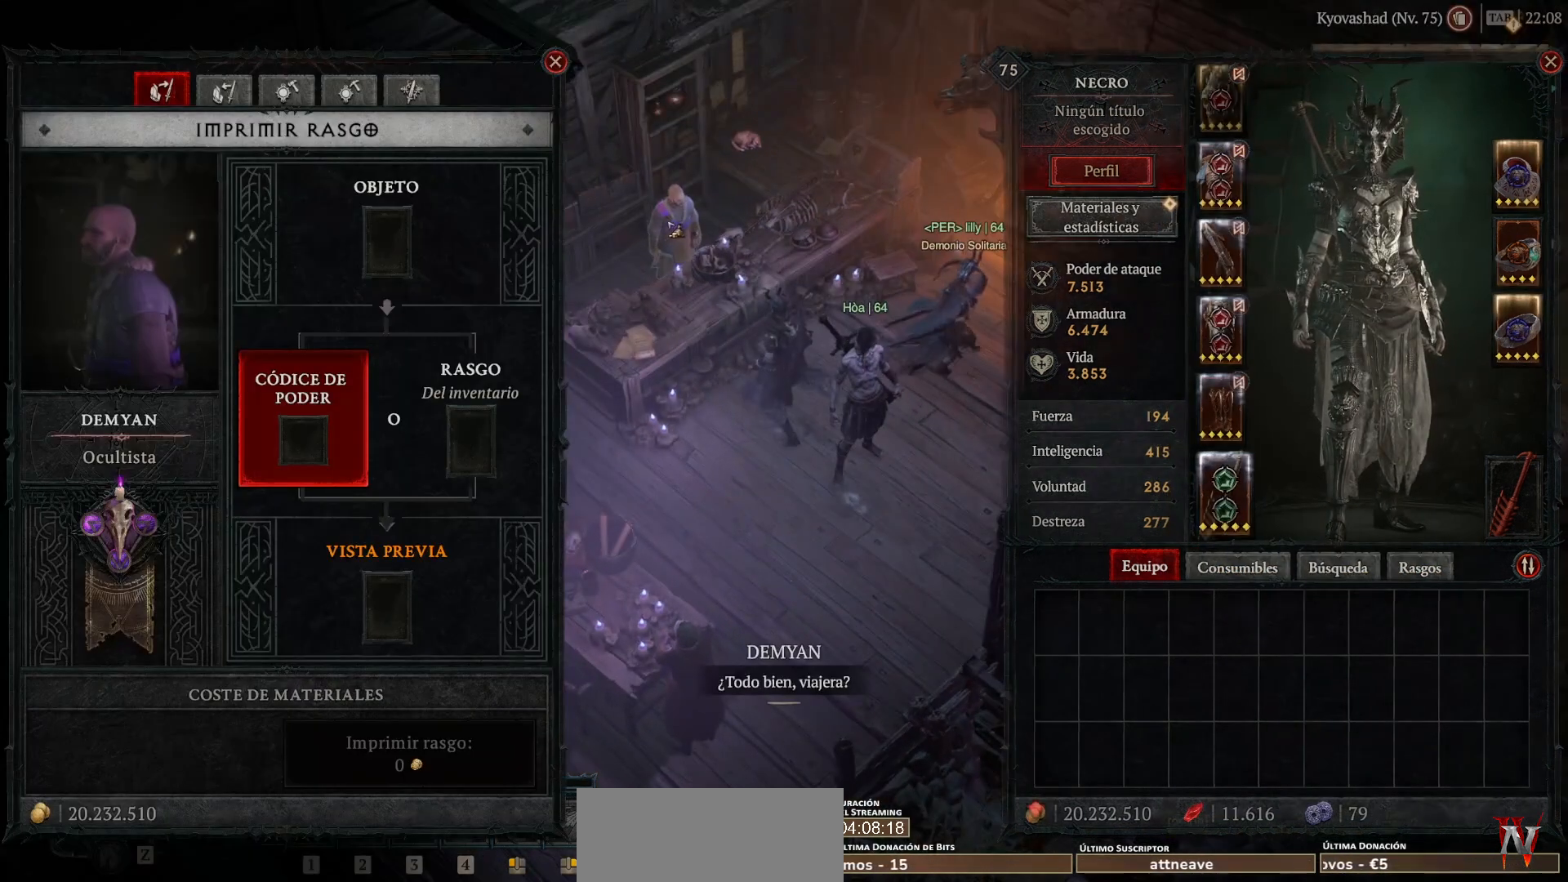
{"keys": [], "mouse": [], "events": []}
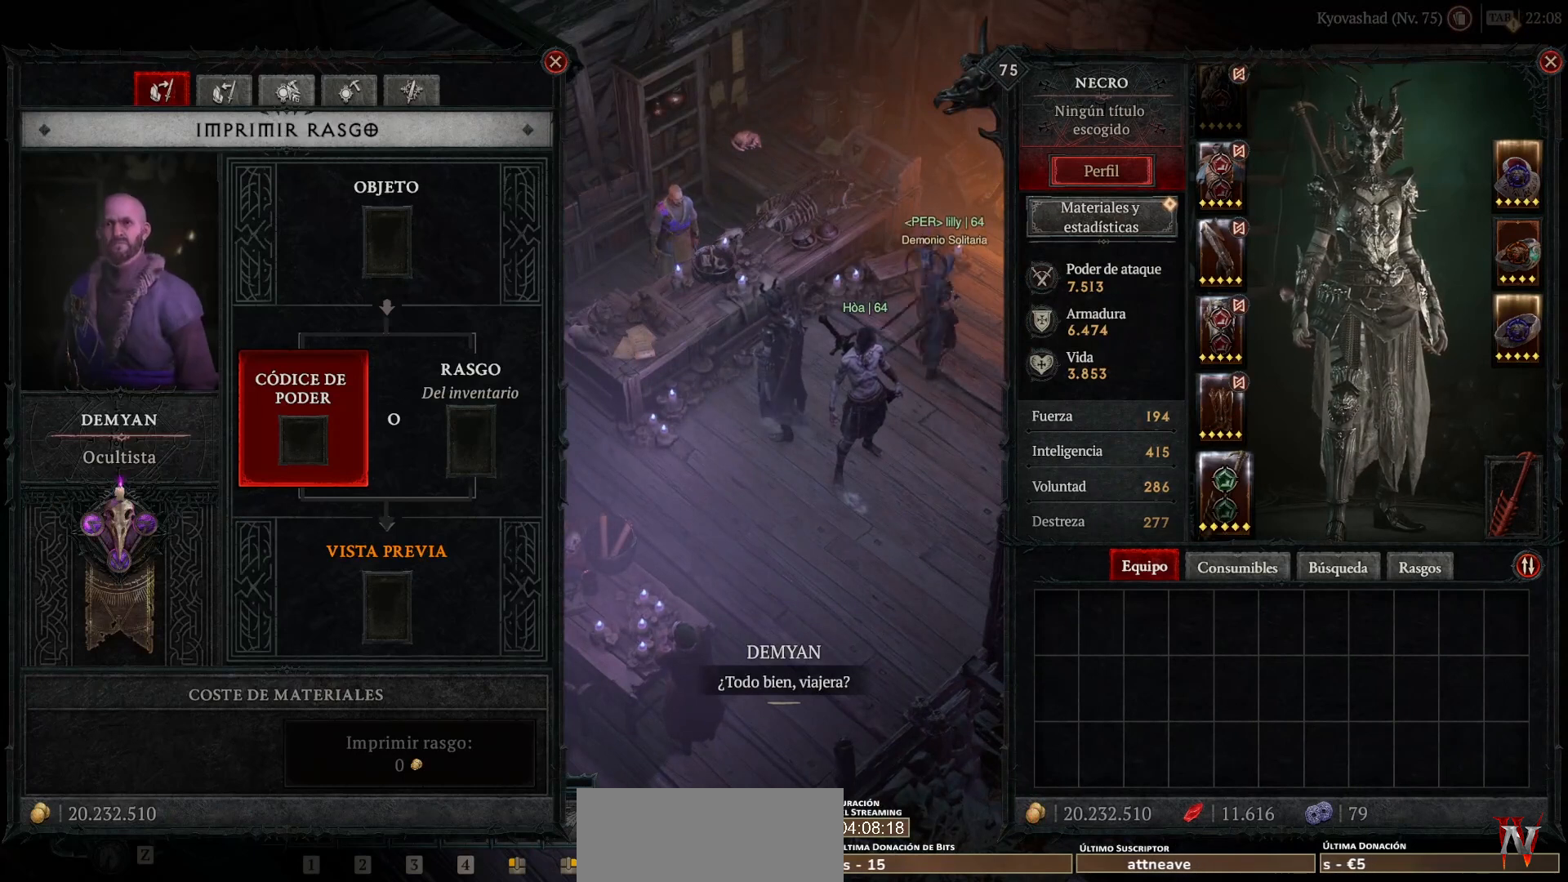
{"keys": [], "mouse": [], "events": []}
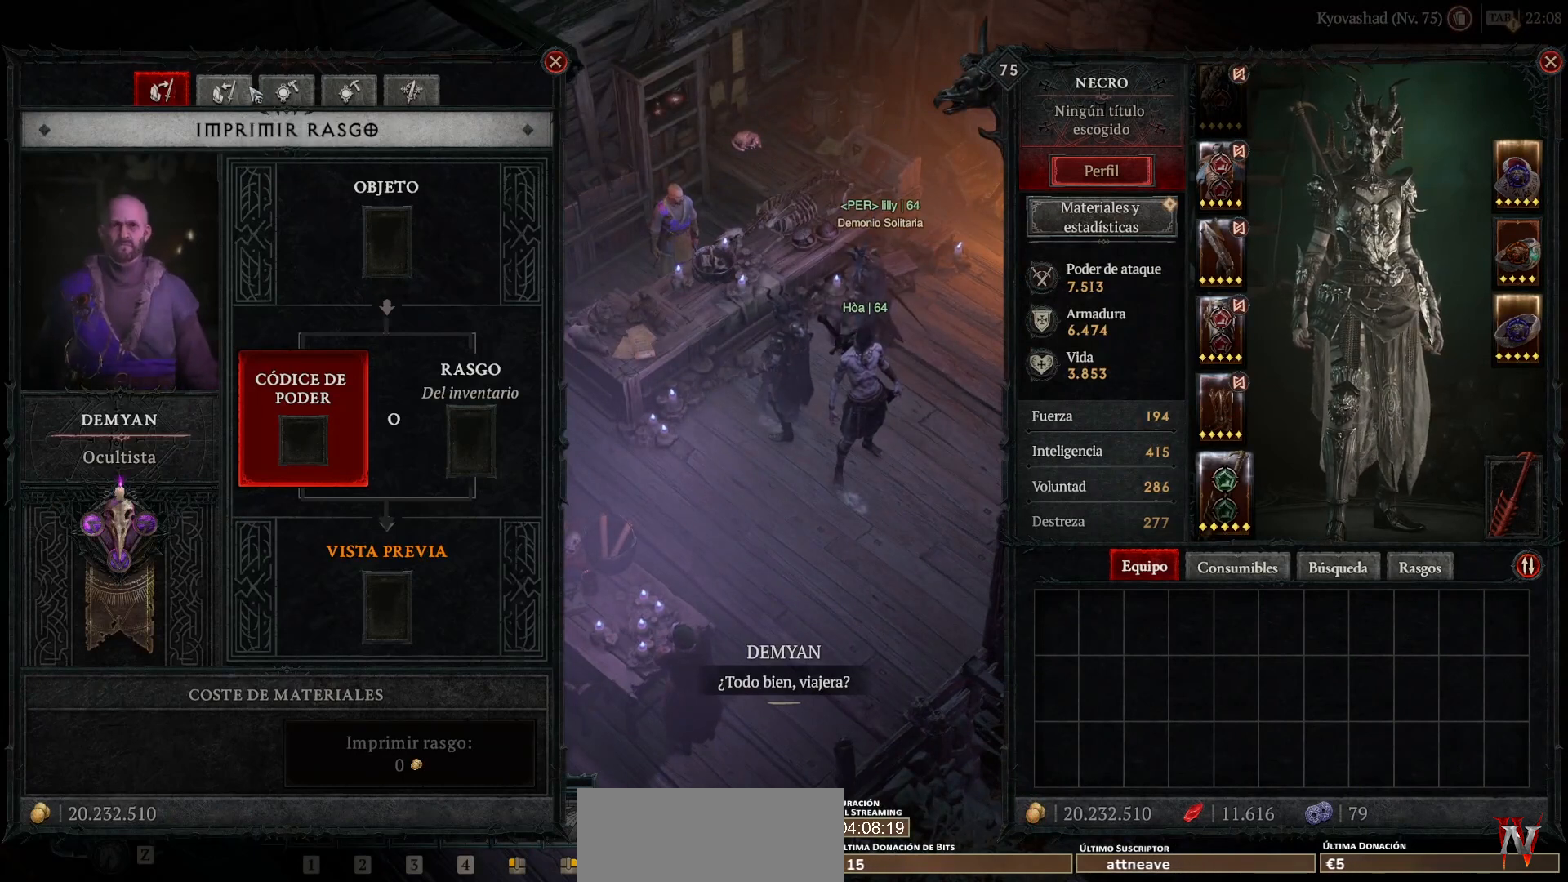
{"keys": [], "mouse": [], "events": [[240, "mouse_left", "down"], [280, "mouse_left", "up"]]}
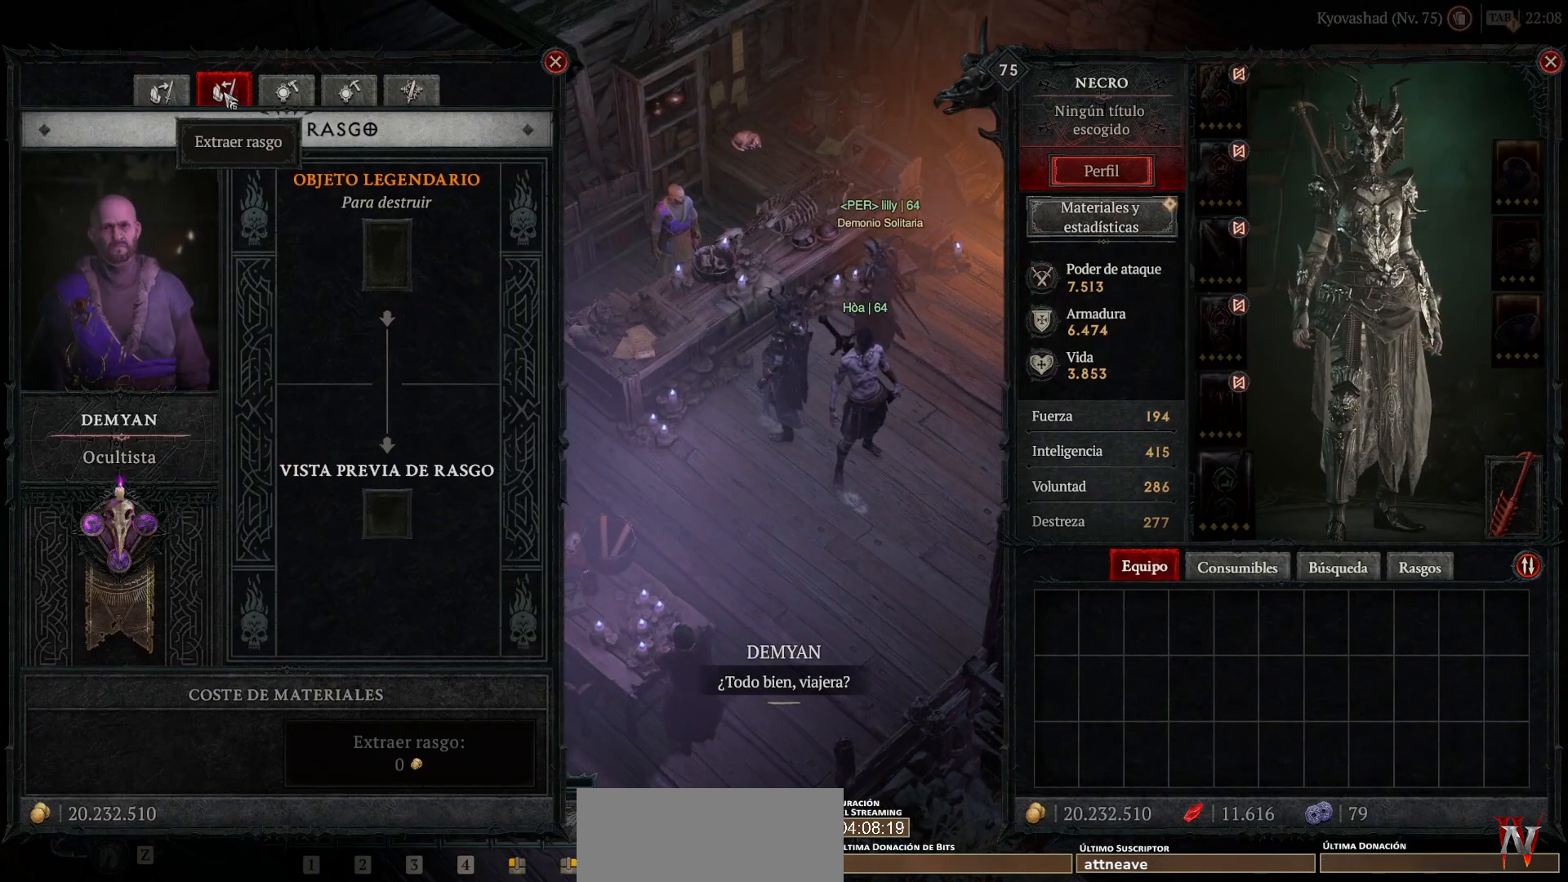
{"keys": [], "mouse": [], "events": []}
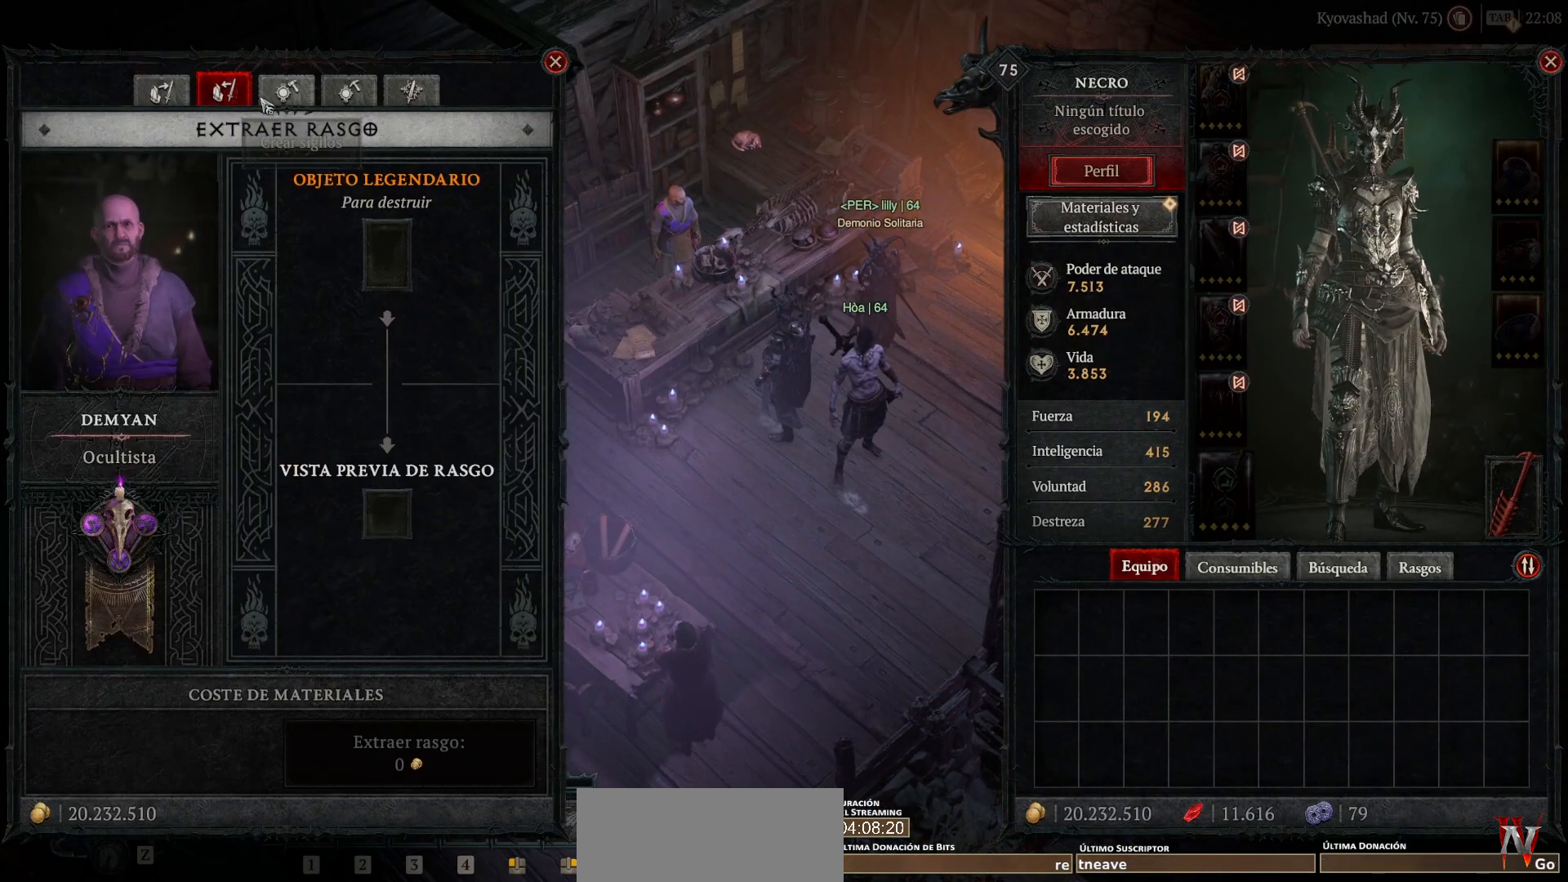
{"keys": [], "mouse": [], "events": []}
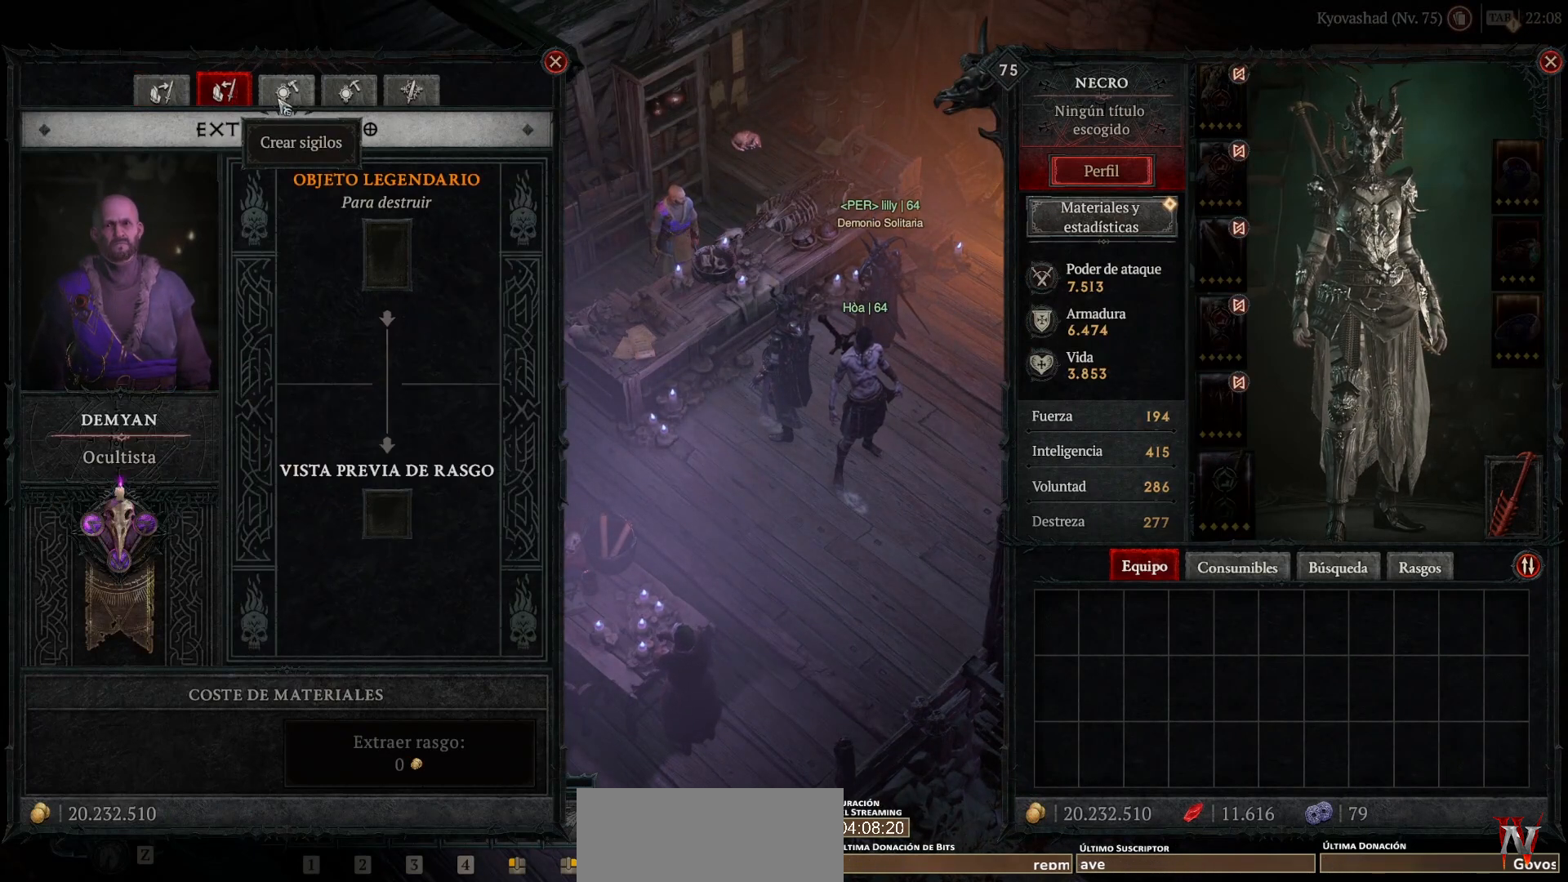
{"keys": [], "mouse": [], "events": []}
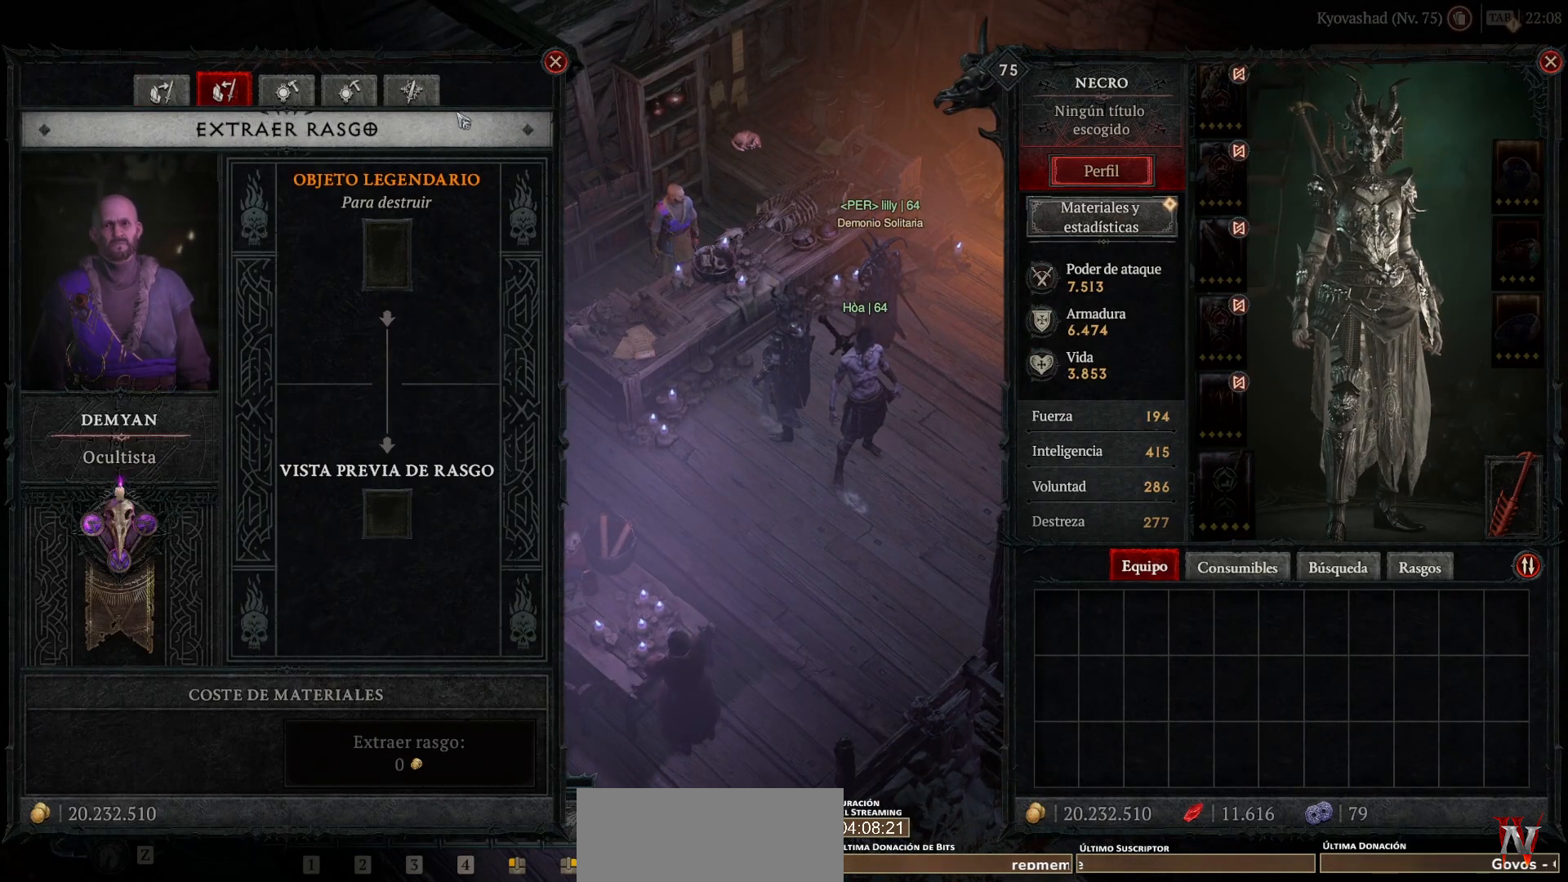
{"keys": [], "mouse": [], "events": [[200, "mouse_left", "down"], [280, "mouse_left", "up"]]}
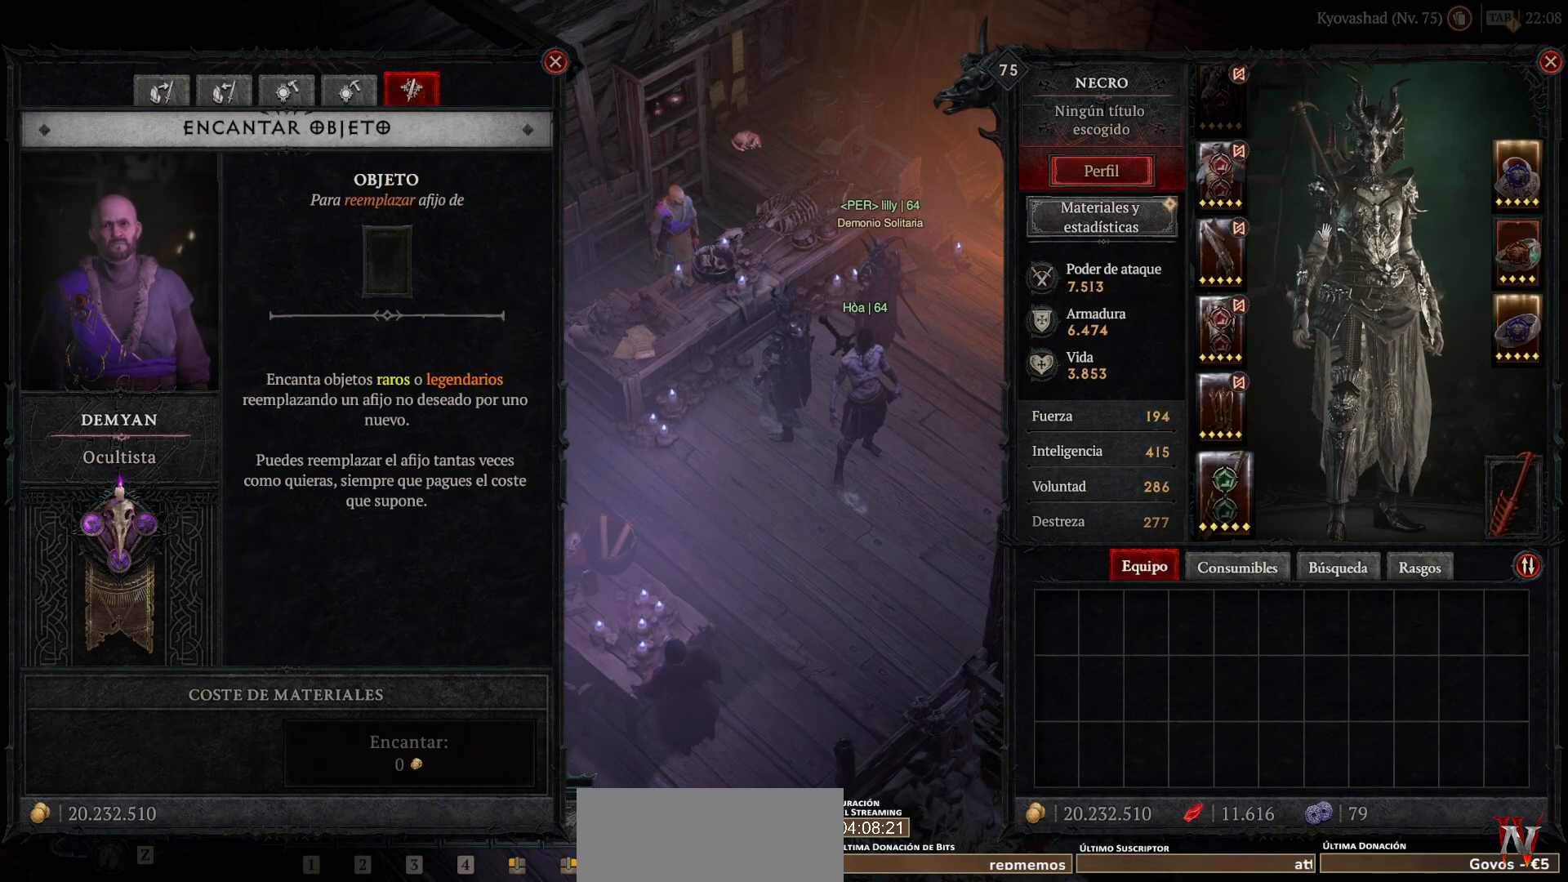
{"keys": [], "mouse": [], "events": []}
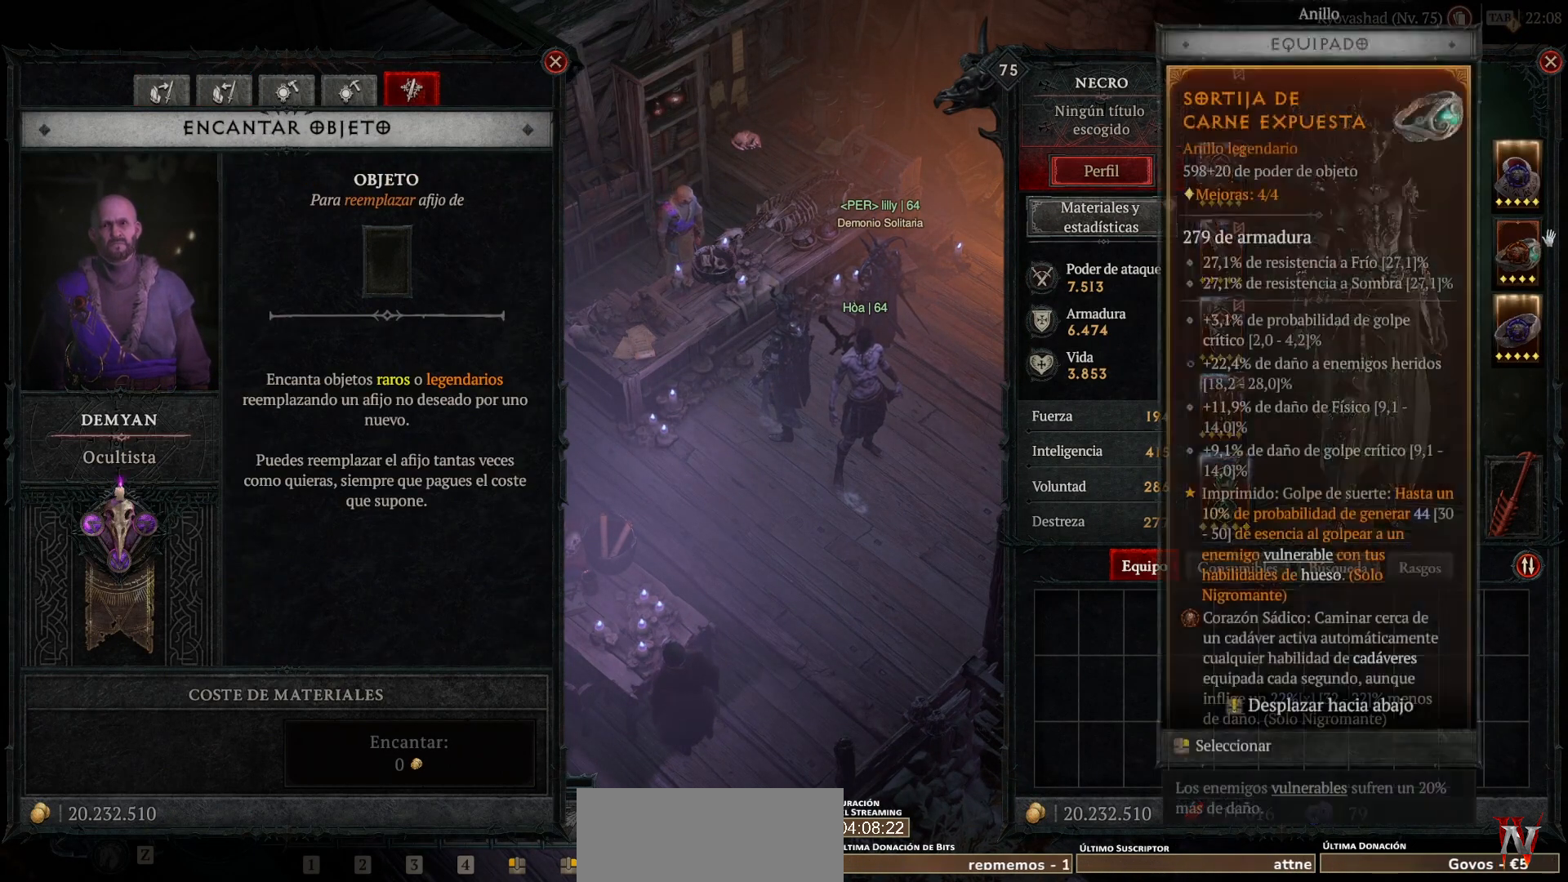
{"keys": [], "mouse": ["right"], "events": [[480, "mouse_right", "down"]]}
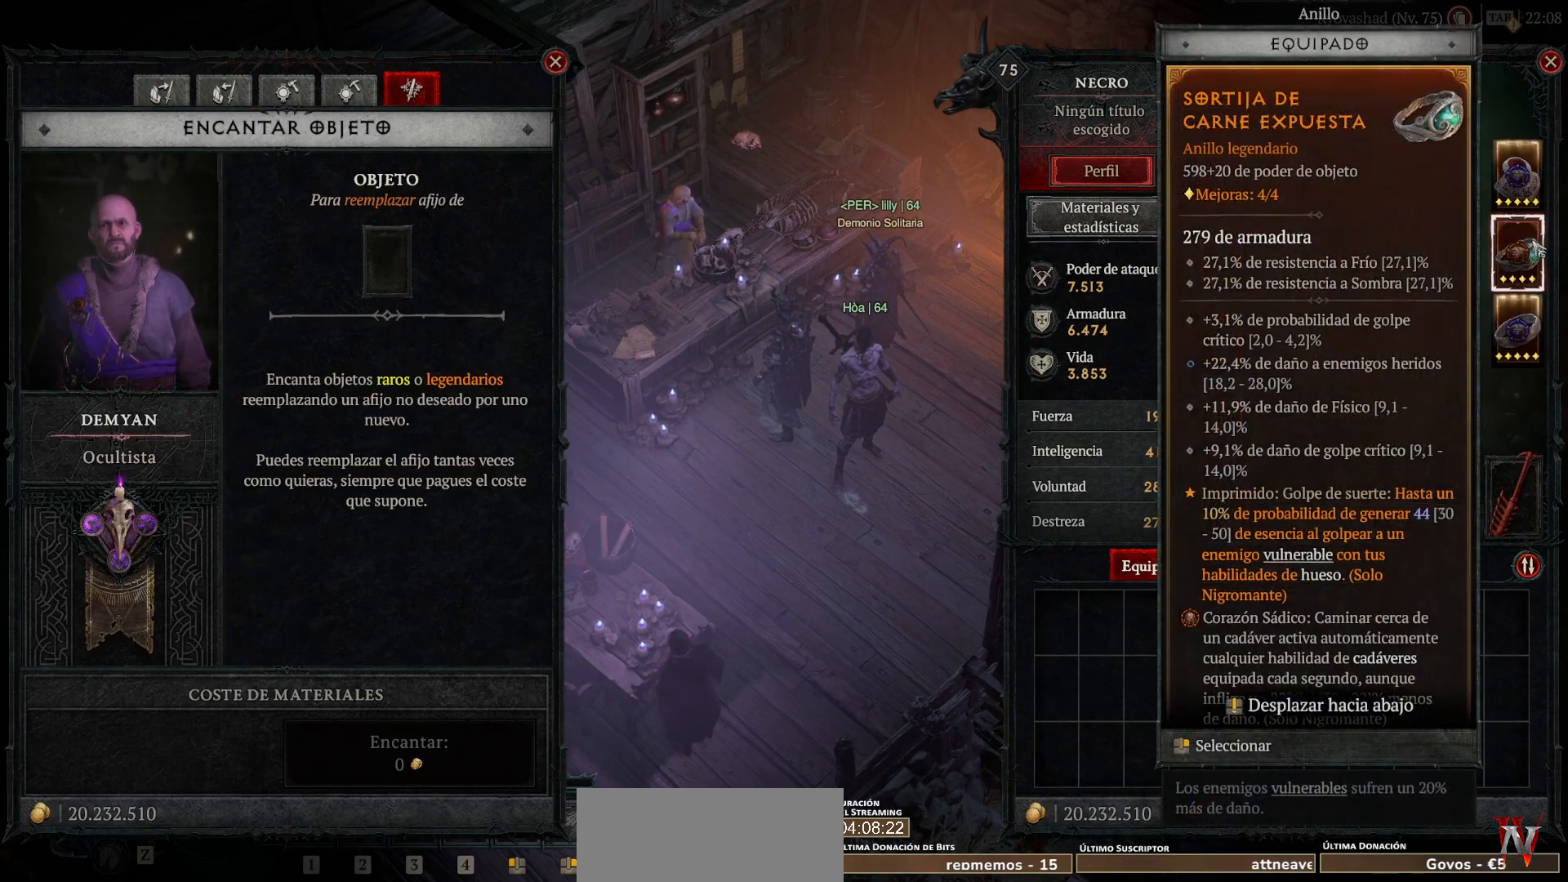
{"keys": [], "mouse": [], "events": [[40, "mouse_right", "up"]]}
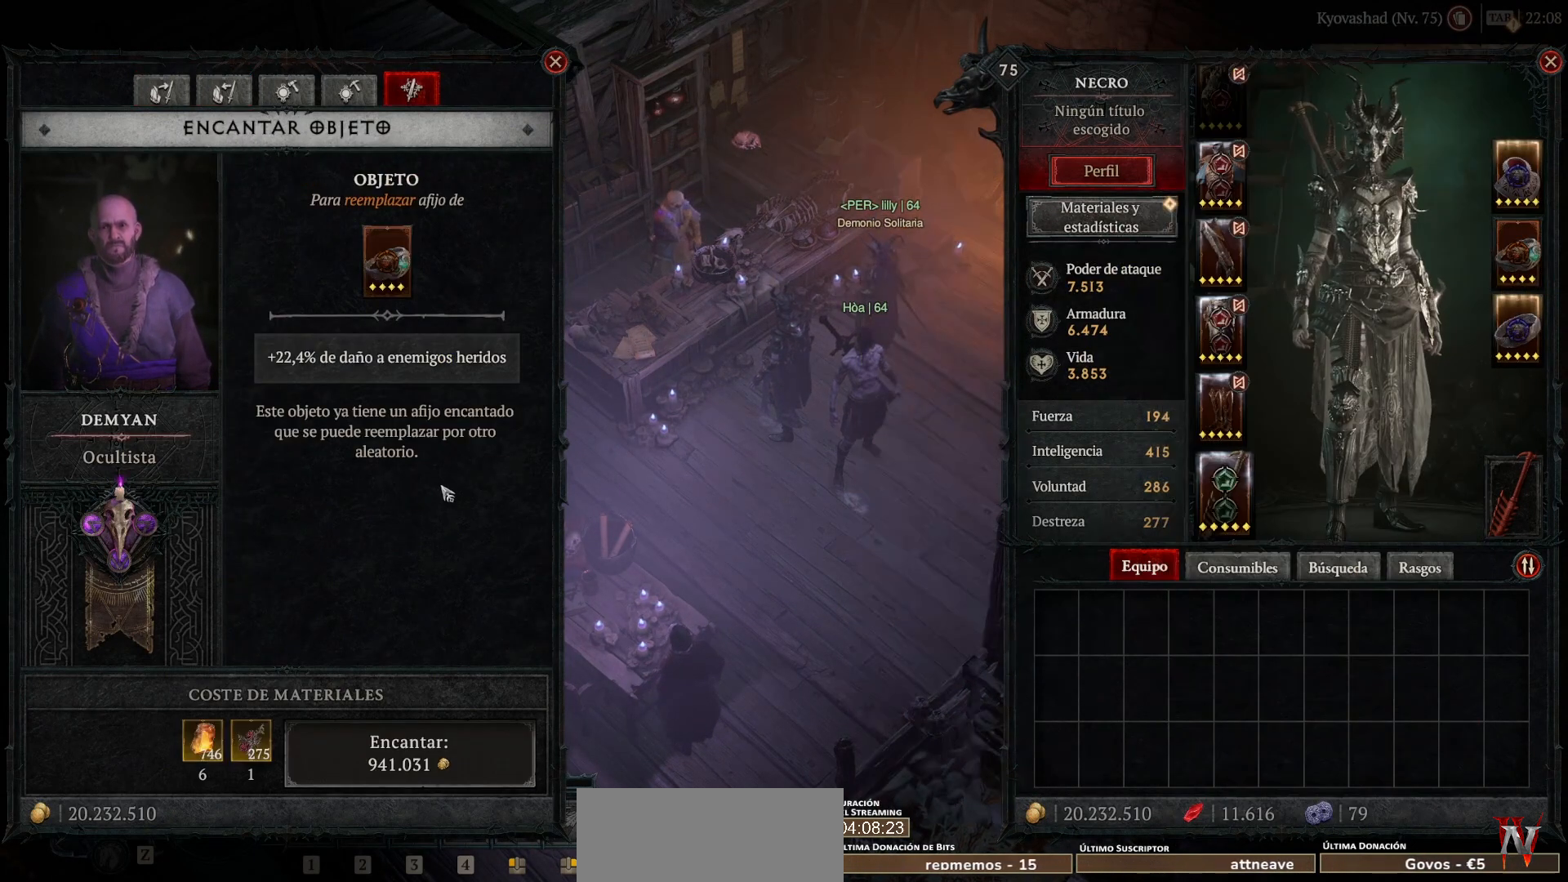
{"keys": [], "mouse": [], "events": []}
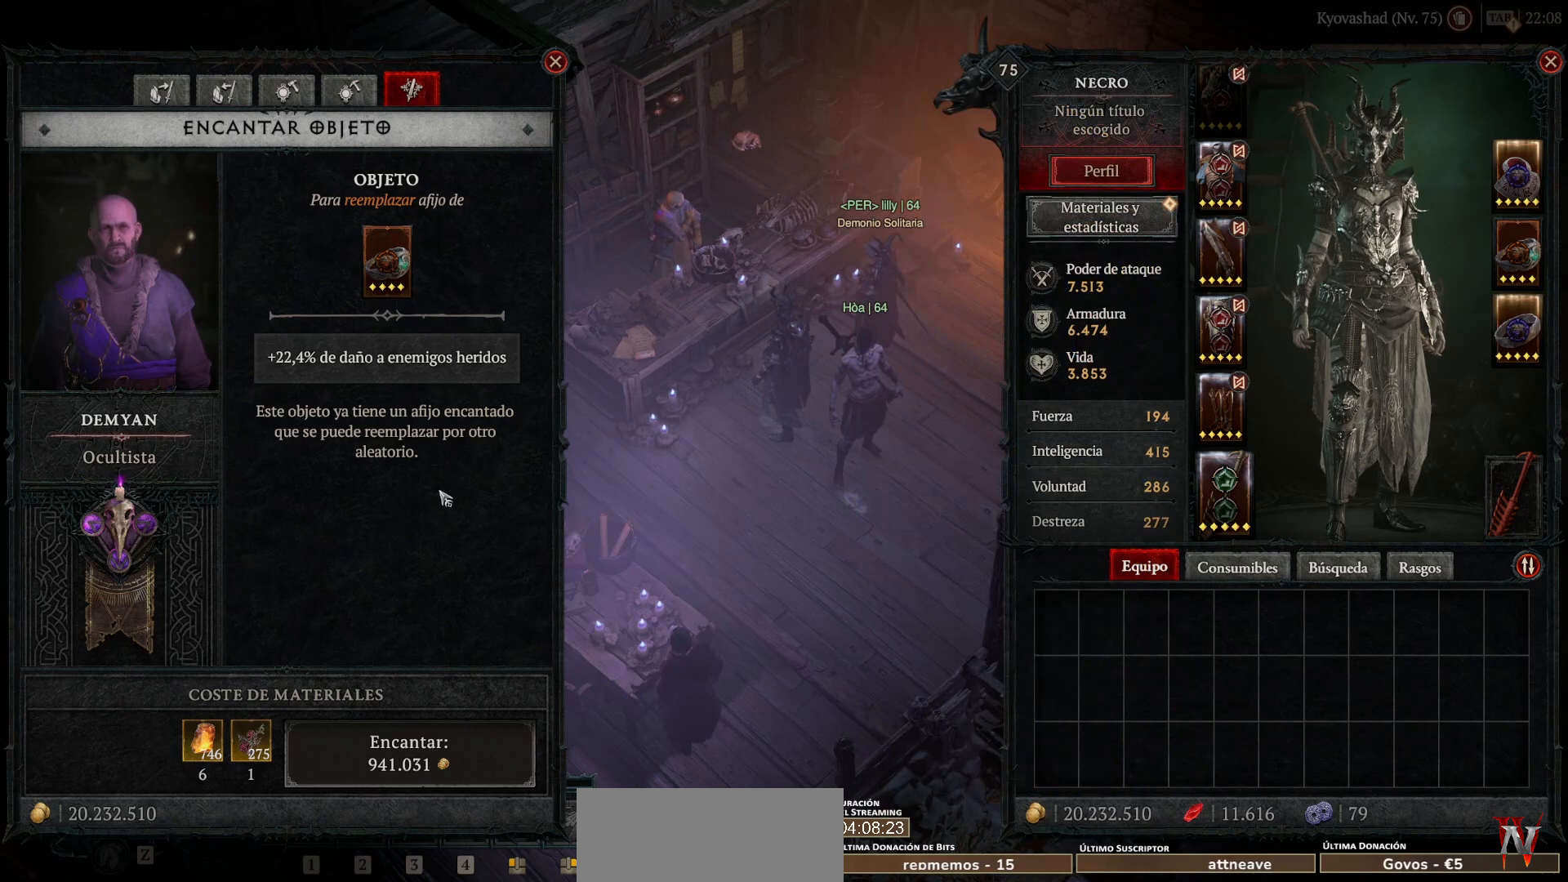
{"keys": [], "mouse": [], "events": []}
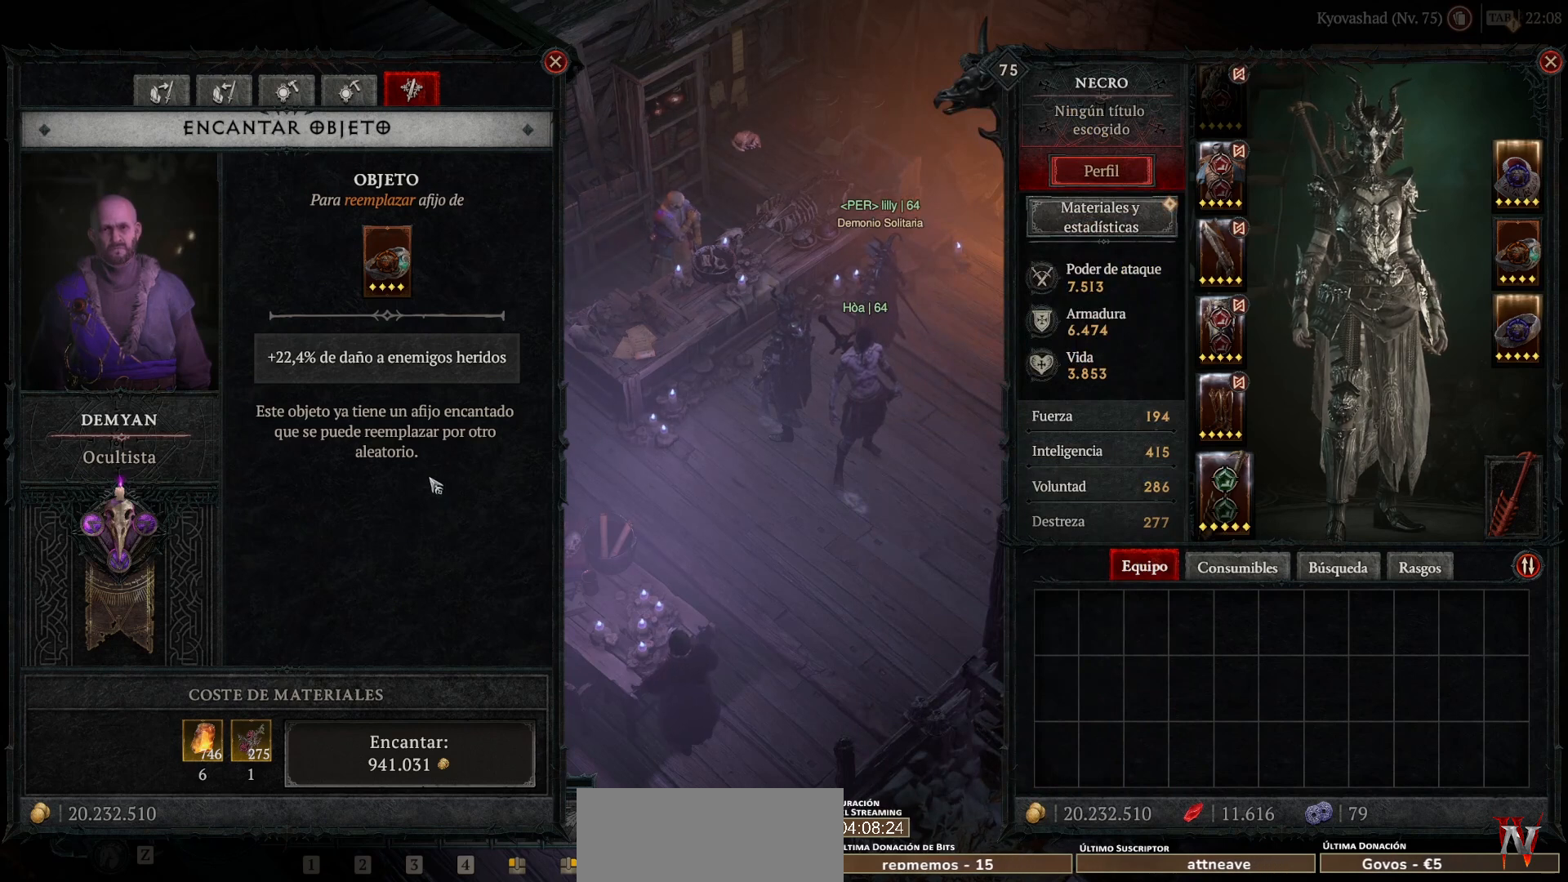
{"keys": [], "mouse": [], "events": []}
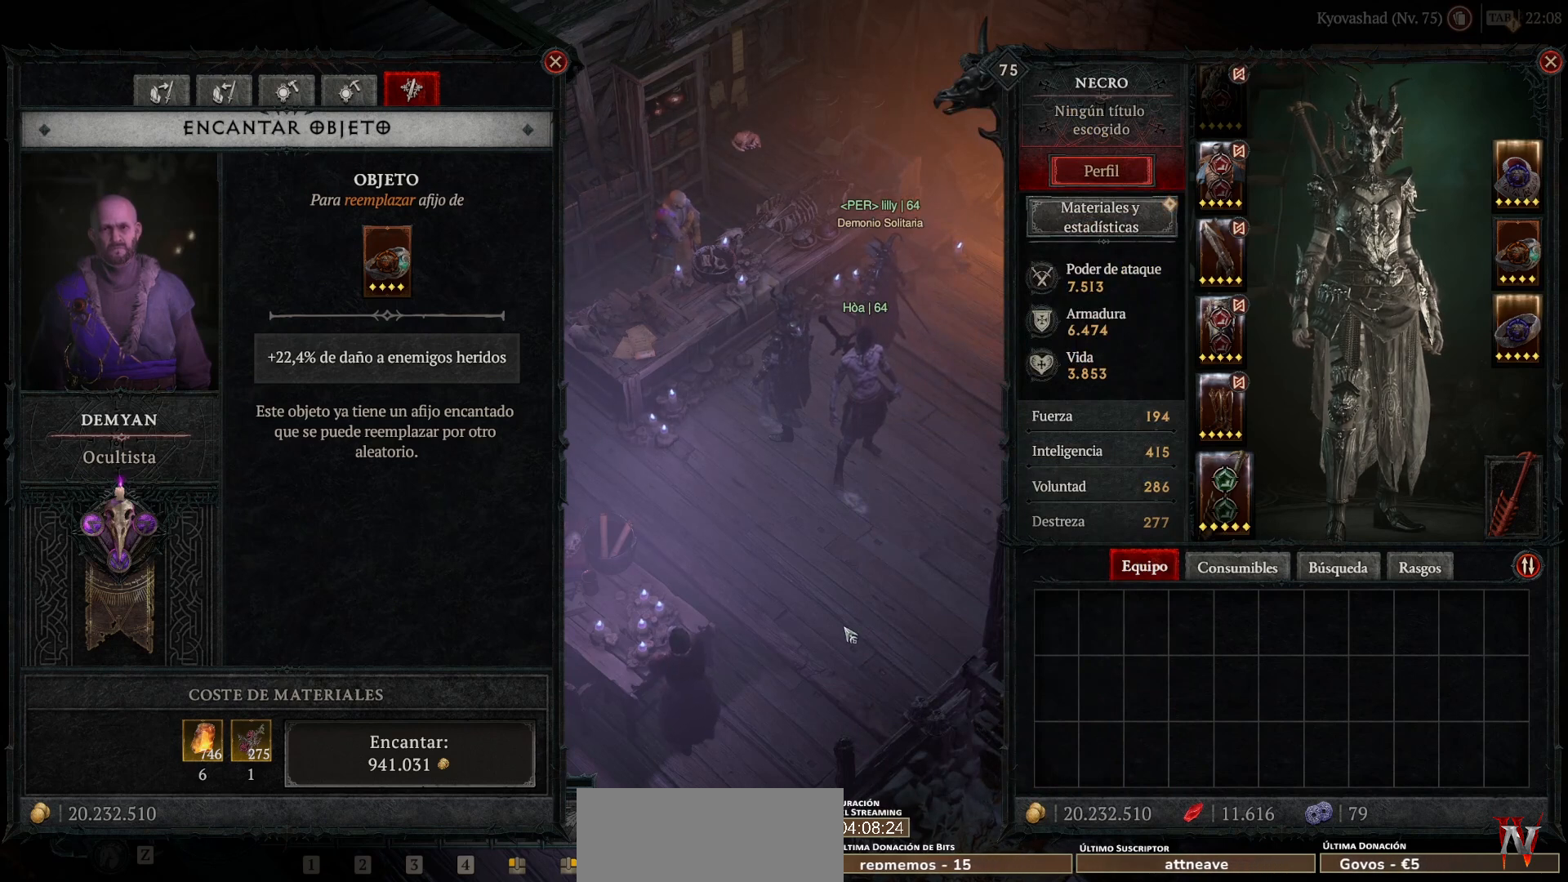
{"keys": [], "mouse": ["left"], "events": [[120, "mouse_left", "down"]]}
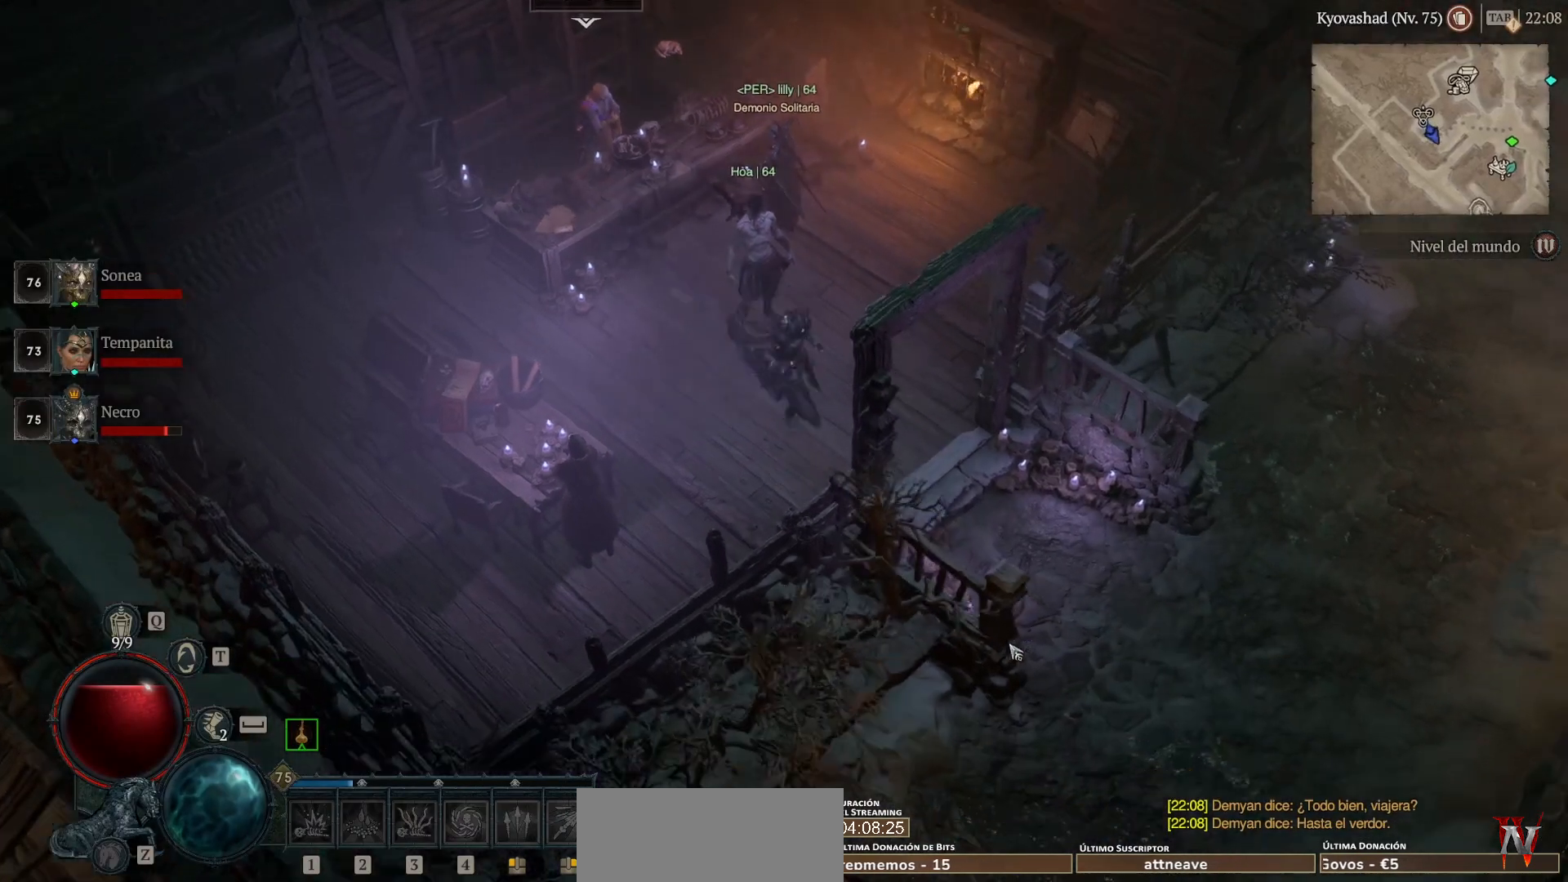
{"keys": [], "mouse": ["left"], "events": []}